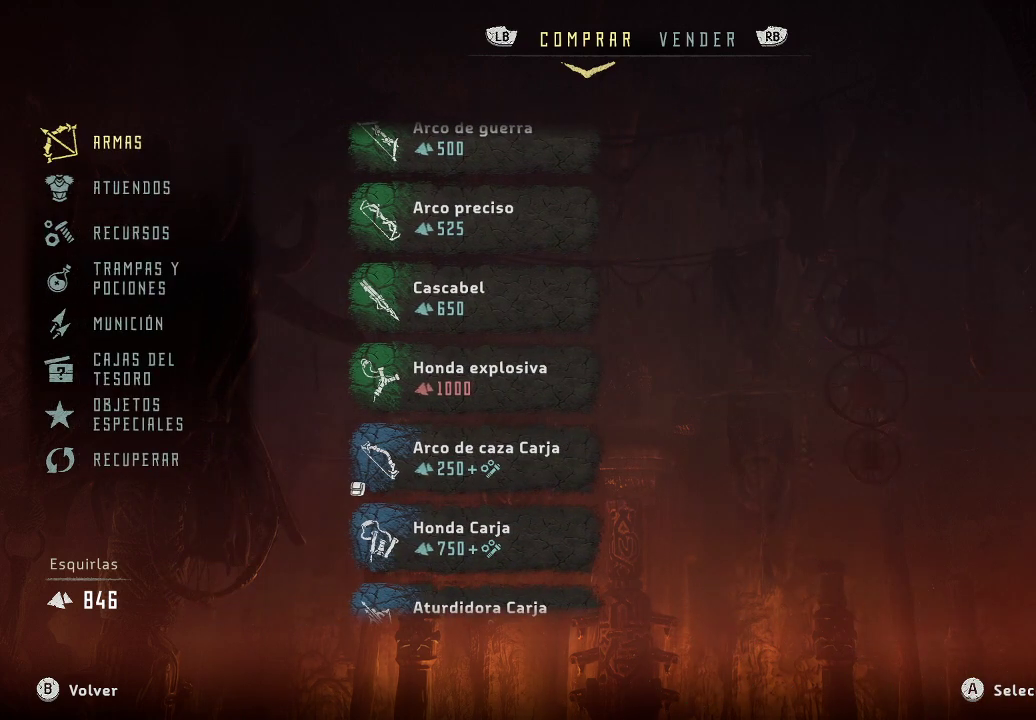
Gameplay with a controller (Xbox layout); each line is a JSON object with the inputs held at the frame after it. "events" lists button and stick changes between this image and that frame as [ms after this image, input, new state], when the widget could be followed in between. Not read: L3.
{"buttons": [], "left_stick": "center", "right_stick": "center", "events": [[83, "R1", "down"], [217, "R1", "up"]]}
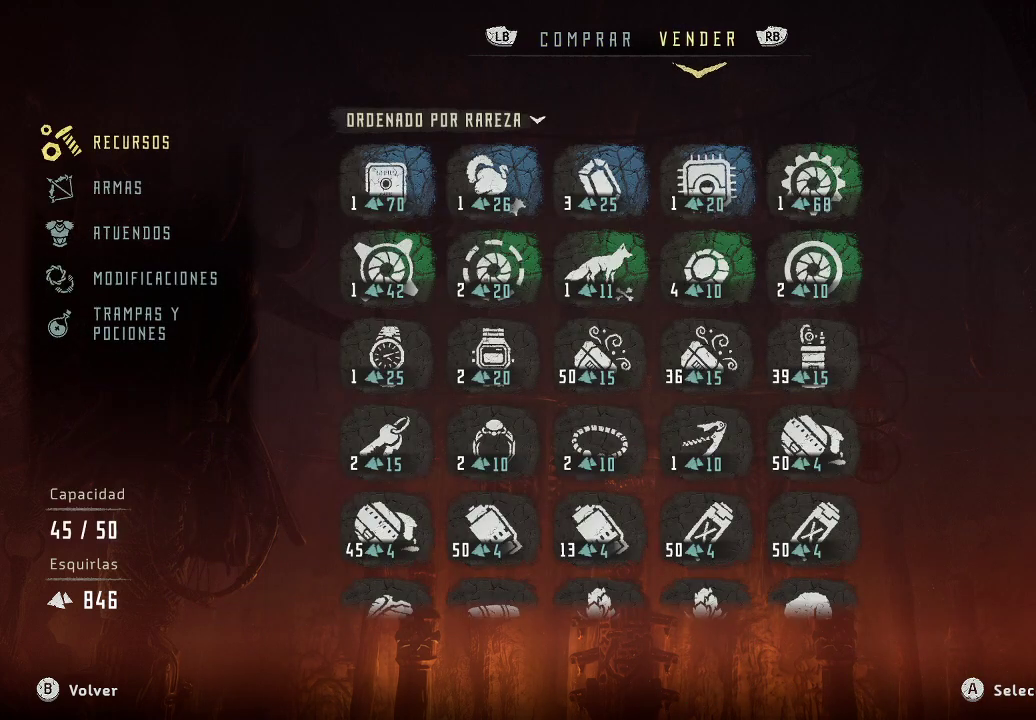
{"buttons": ["DPAD_DOWN"], "left_stick": "center", "right_stick": "center", "events": [[450, "DPAD_DOWN", "down"]]}
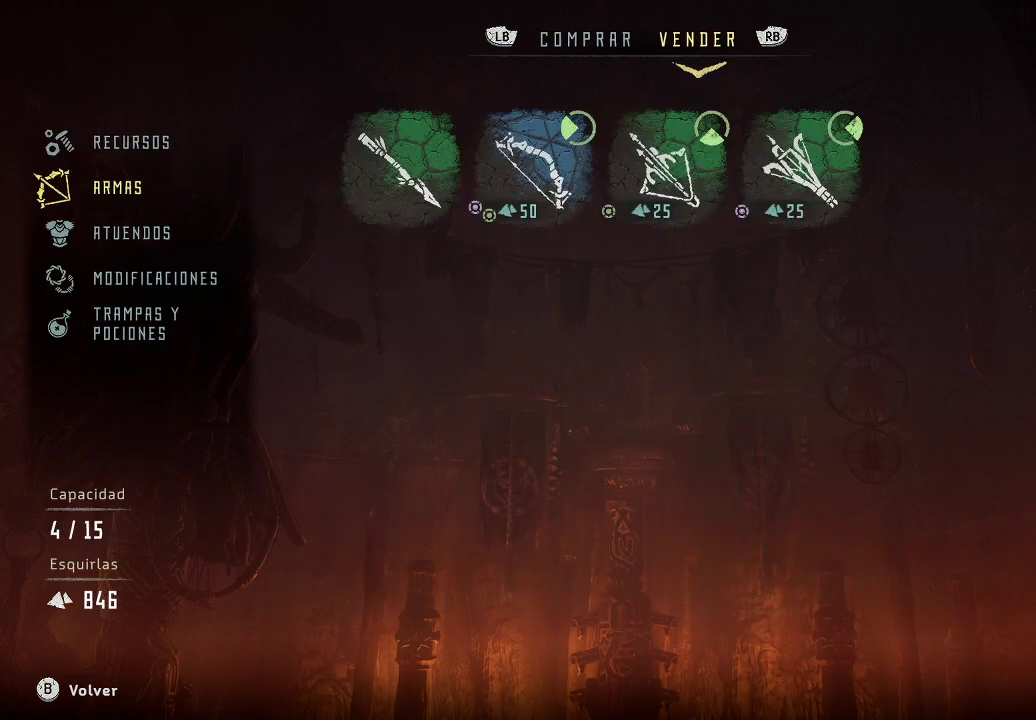
{"buttons": [], "left_stick": "center", "right_stick": "center", "events": [[100, "DPAD_DOWN", "up"]]}
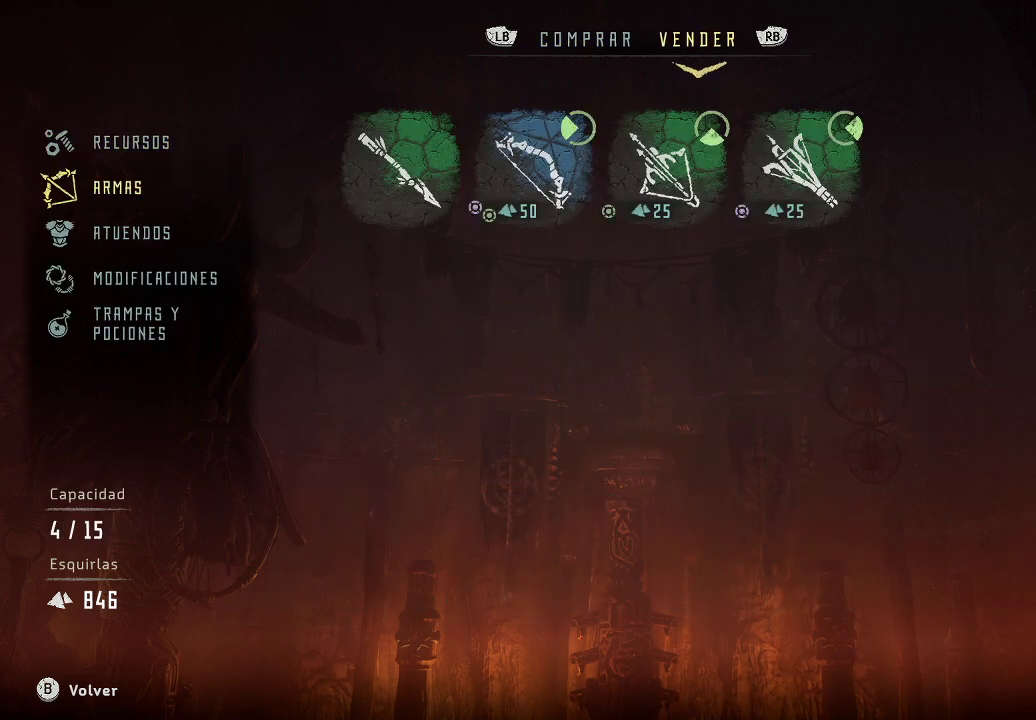
{"buttons": [], "left_stick": "center", "right_stick": "center", "events": []}
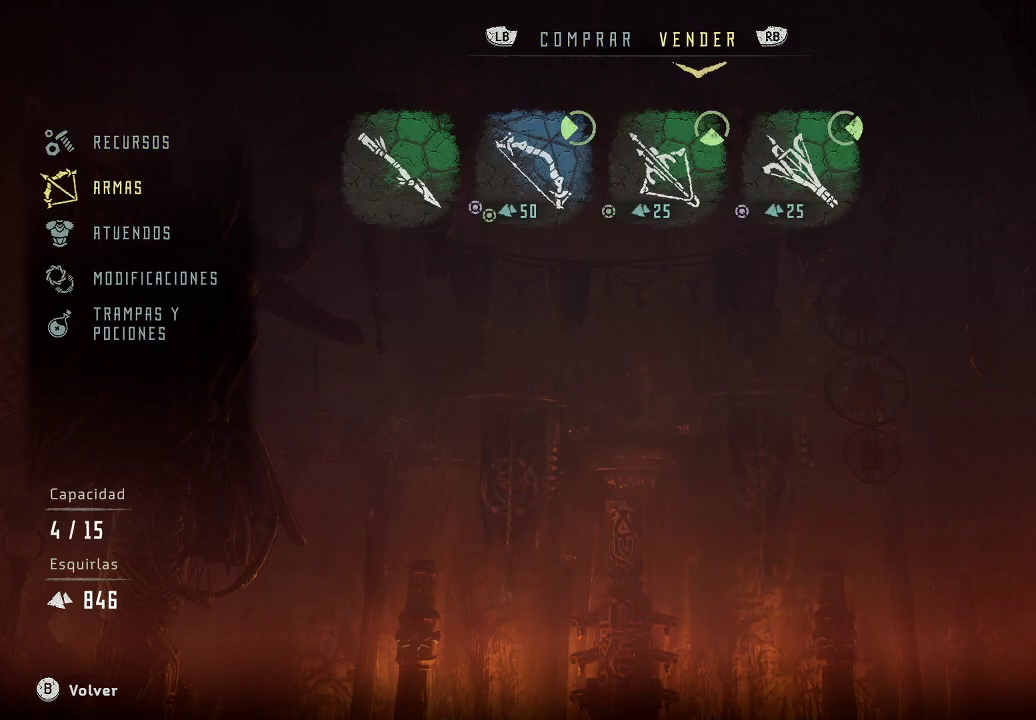
{"buttons": [], "left_stick": "center", "right_stick": "center", "events": [[233, "R1", "down"], [350, "R1", "up"]]}
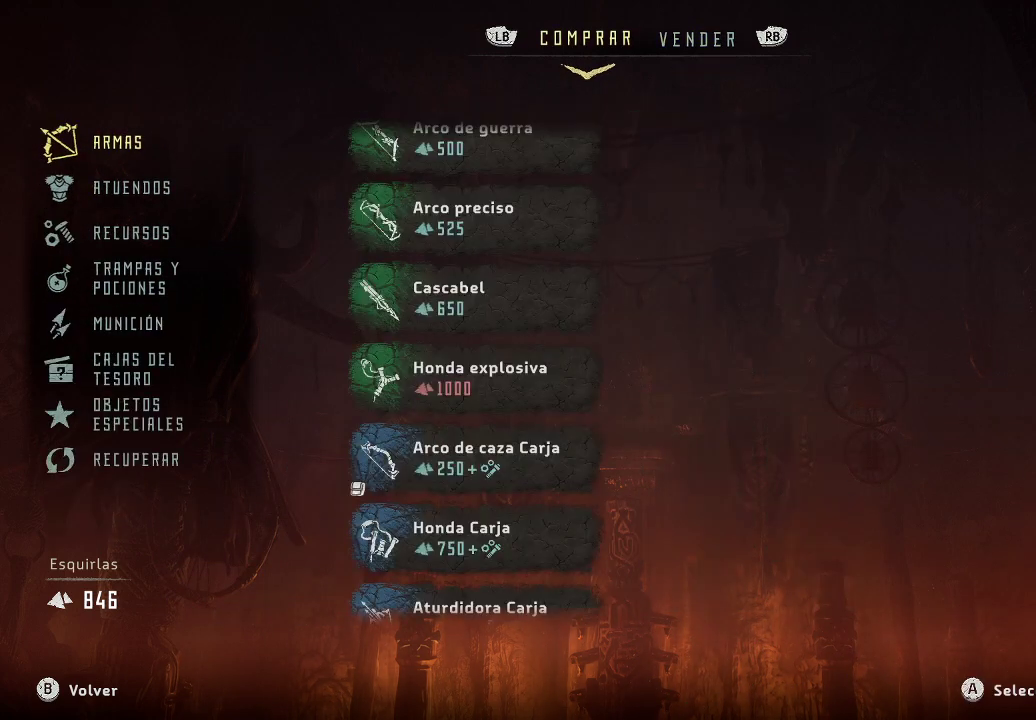
{"buttons": [], "left_stick": "center", "right_stick": "center", "events": [[150, "L1", "down"], [267, "L1", "up"]]}
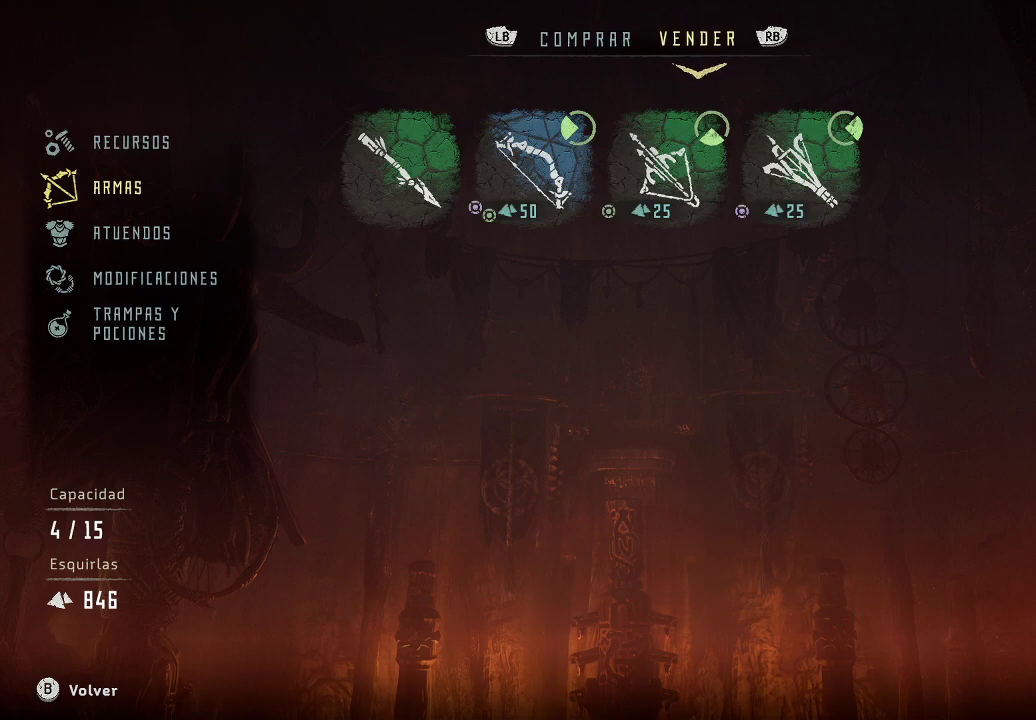
{"buttons": [], "left_stick": "center", "right_stick": "center", "events": [[217, "DPAD_RIGHT", "down"], [383, "DPAD_RIGHT", "up"]]}
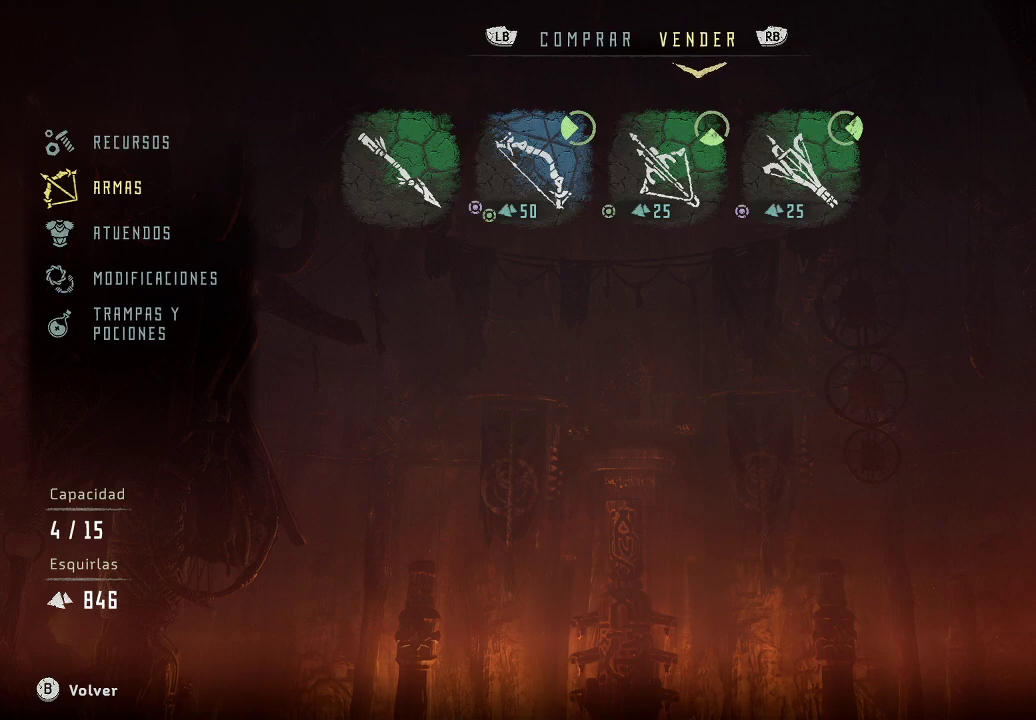
{"buttons": [], "left_stick": "center", "right_stick": "center", "events": []}
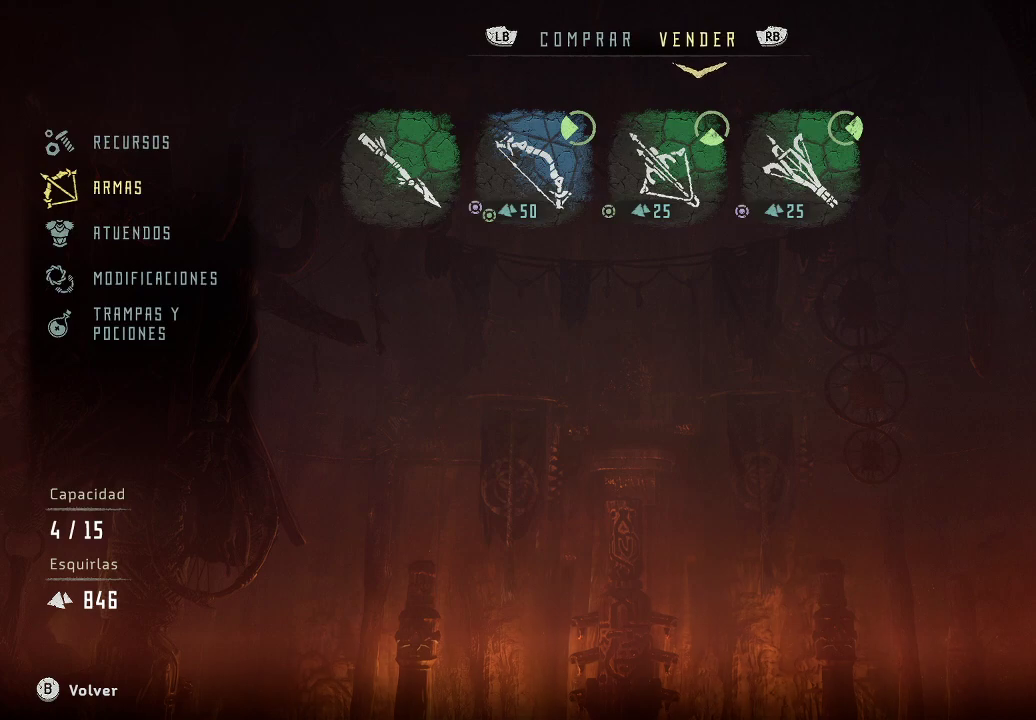
{"buttons": ["DPAD_DOWN"], "left_stick": "center", "right_stick": "center", "events": [[433, "DPAD_DOWN", "down"]]}
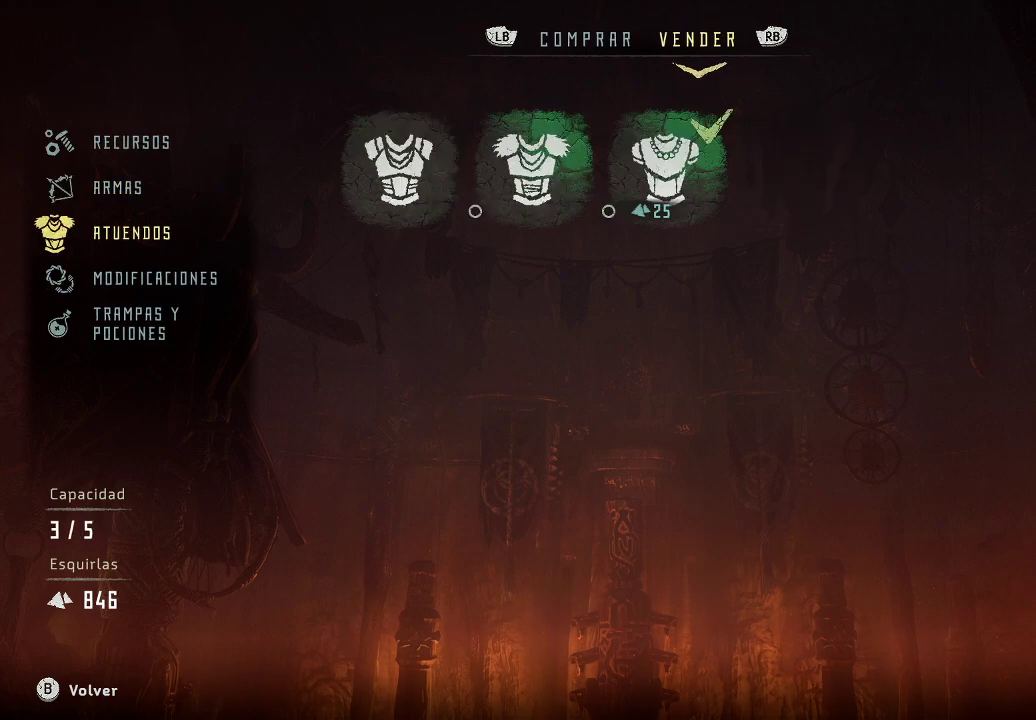
{"buttons": [], "left_stick": "center", "right_stick": "center", "events": [[50, "DPAD_DOWN", "up"], [300, "DPAD_UP", "down"], [433, "DPAD_UP", "up"]]}
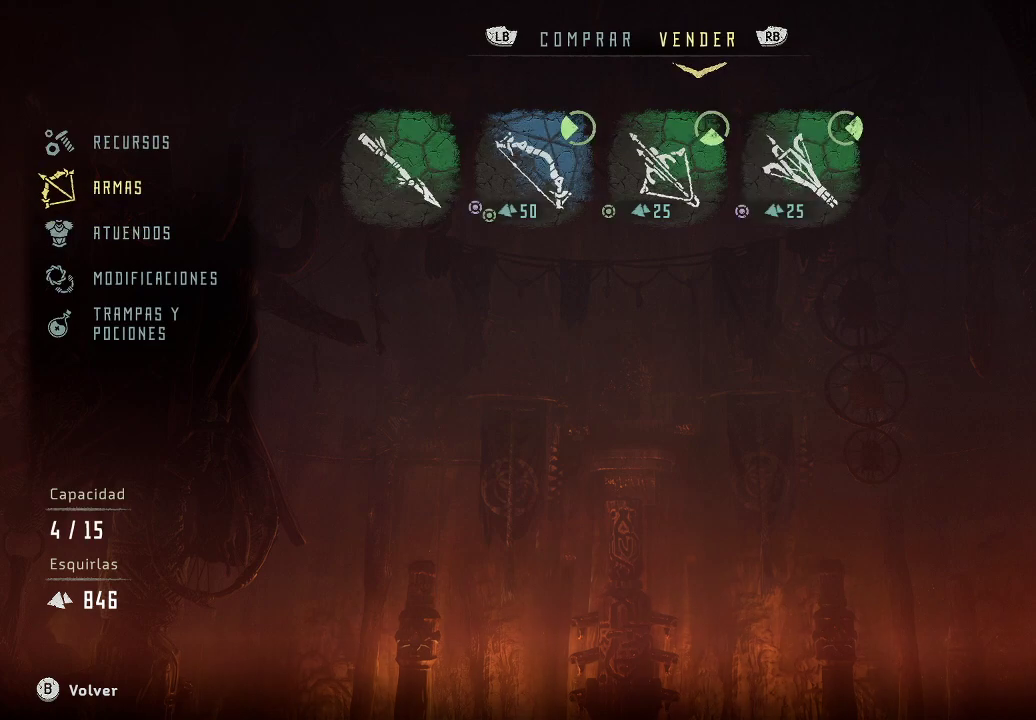
{"buttons": [], "left_stick": "center", "right_stick": "center", "events": []}
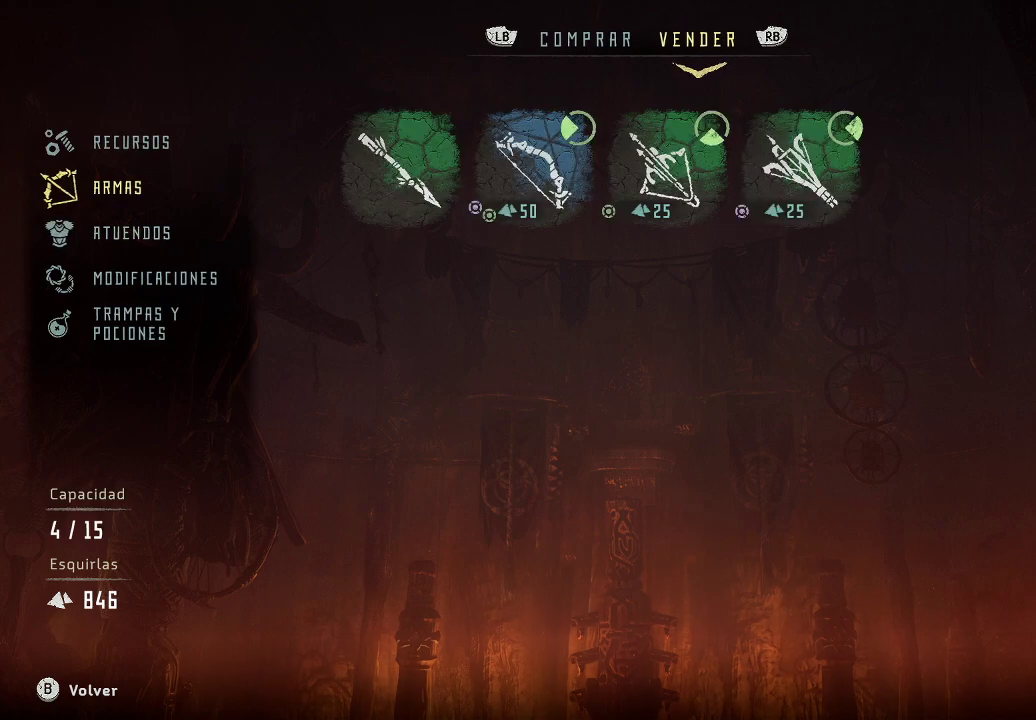
{"buttons": [], "left_stick": "center", "right_stick": "center", "events": [[150, "L1", "down"], [283, "L1", "up"]]}
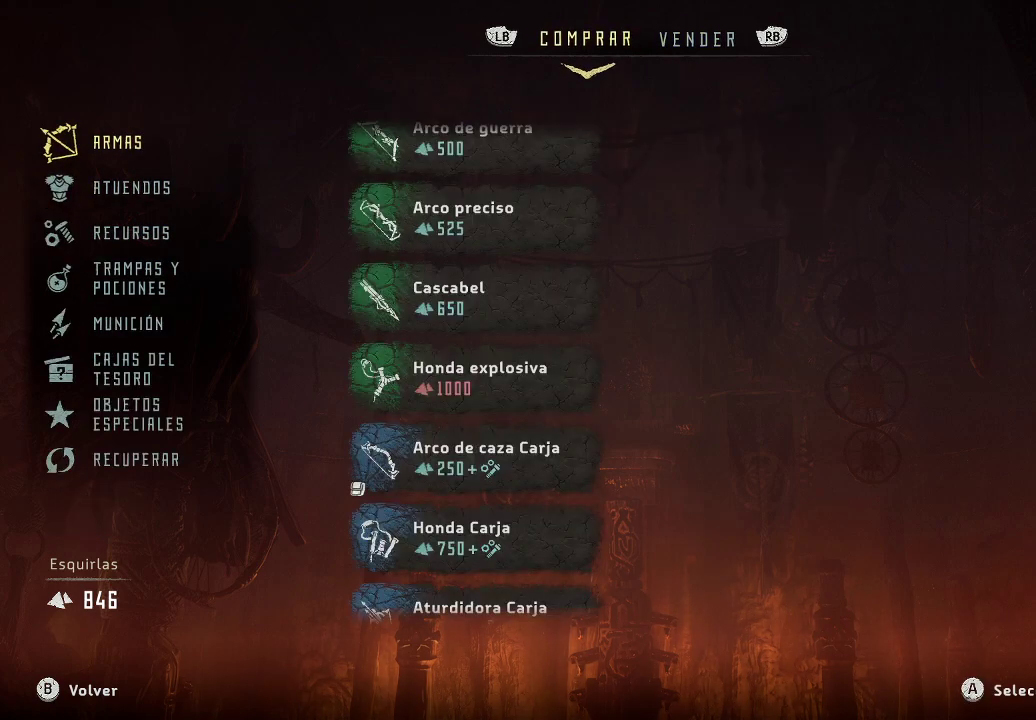
{"buttons": [], "left_stick": "center", "right_stick": "center", "events": [[233, "DPAD_RIGHT", "down"], [383, "DPAD_RIGHT", "up"]]}
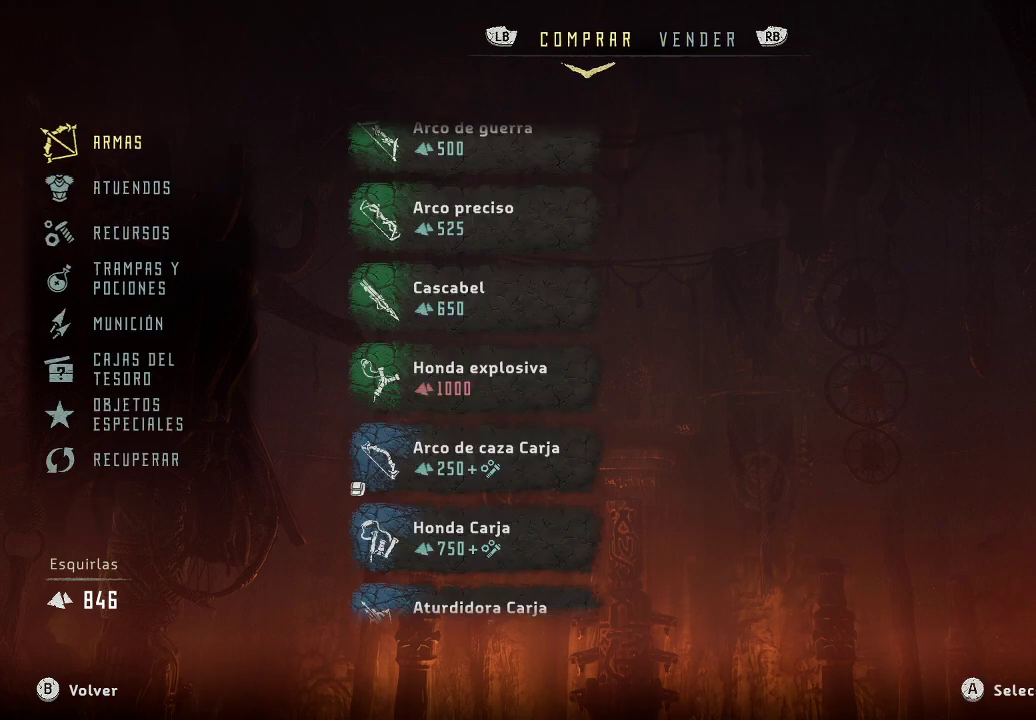
{"buttons": [], "left_stick": "center", "right_stick": "center", "events": [[133, "DPAD_DOWN", "down"], [267, "DPAD_DOWN", "up"]]}
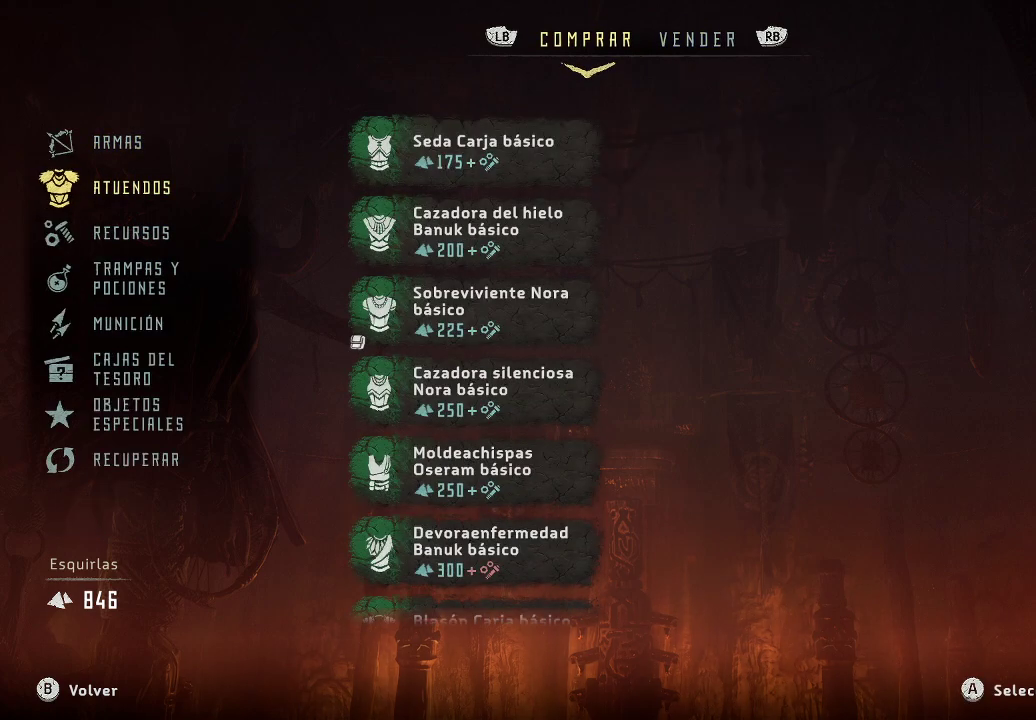
{"buttons": [], "left_stick": "center", "right_stick": "center", "events": [[83, "R1", "down"], [200, "R1", "up"]]}
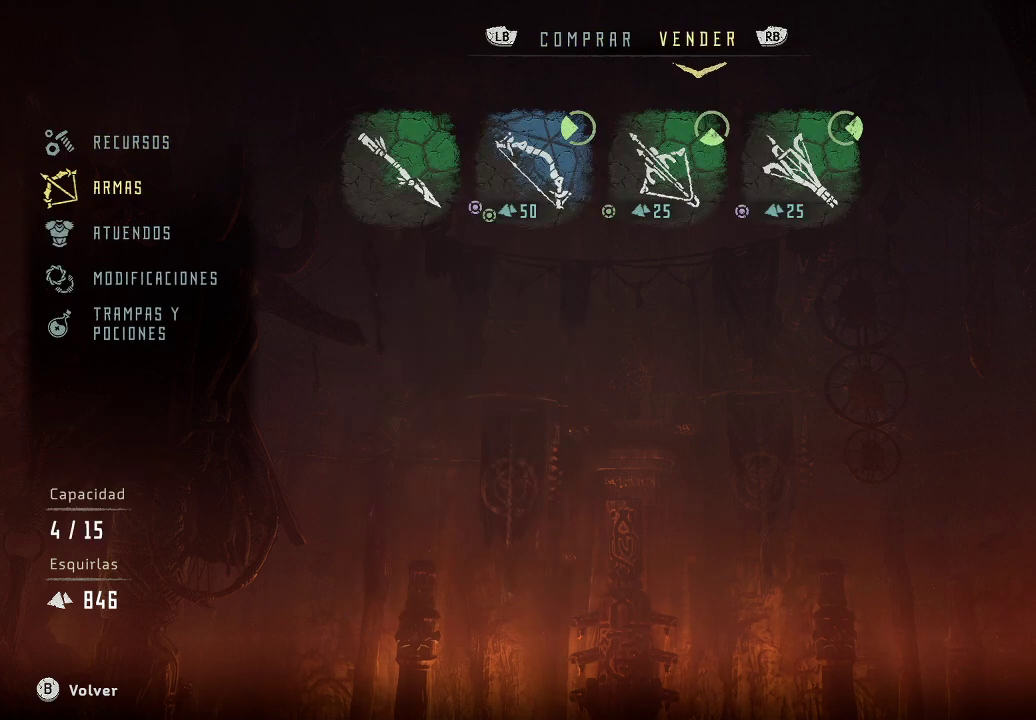
{"buttons": [], "left_stick": "center", "right_stick": "center", "events": []}
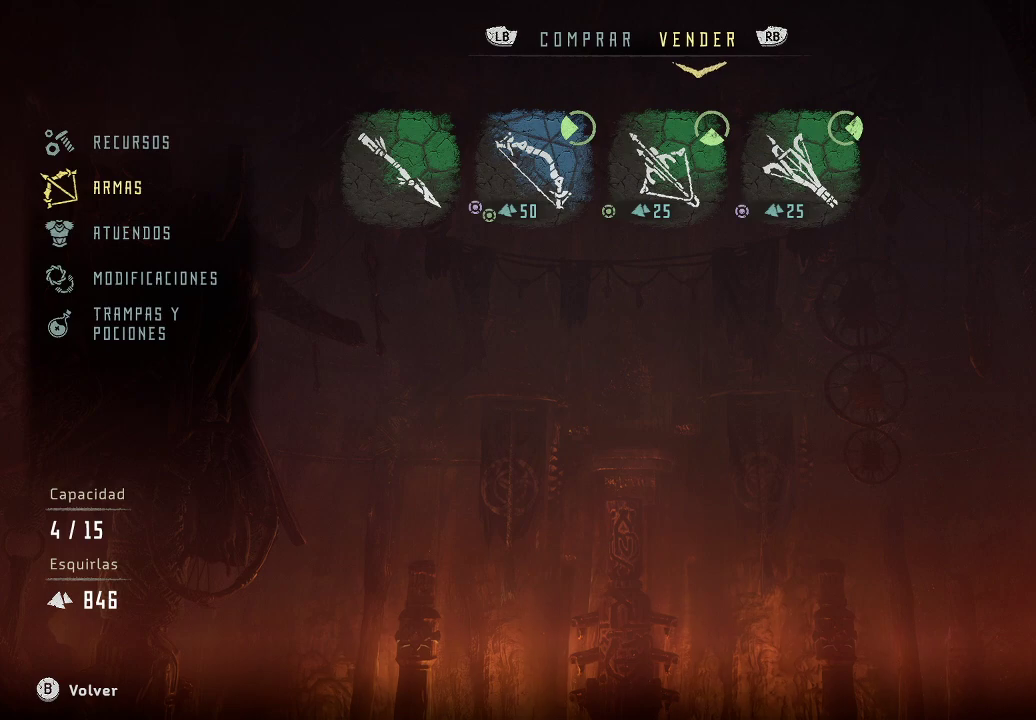
{"buttons": [], "left_stick": "center", "right_stick": "center", "events": [[383, "DPAD_DOWN", "down"], [500, "DPAD_DOWN", "up"]]}
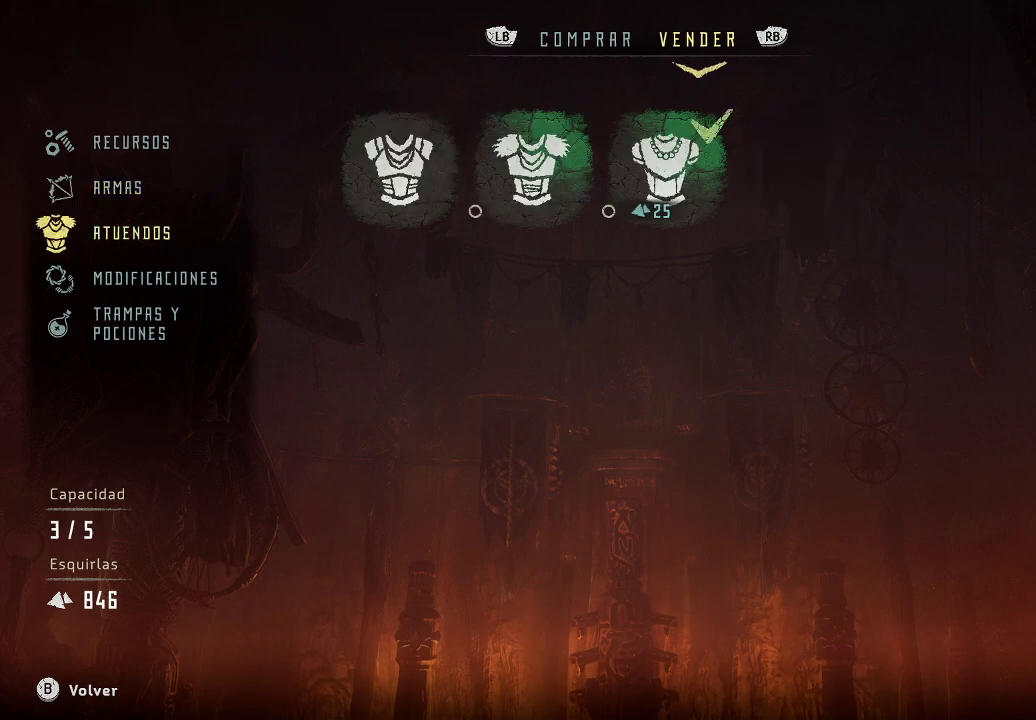
{"buttons": [], "left_stick": "center", "right_stick": "center", "events": [[300, "DPAD_UP", "down"], [400, "DPAD_UP", "up"]]}
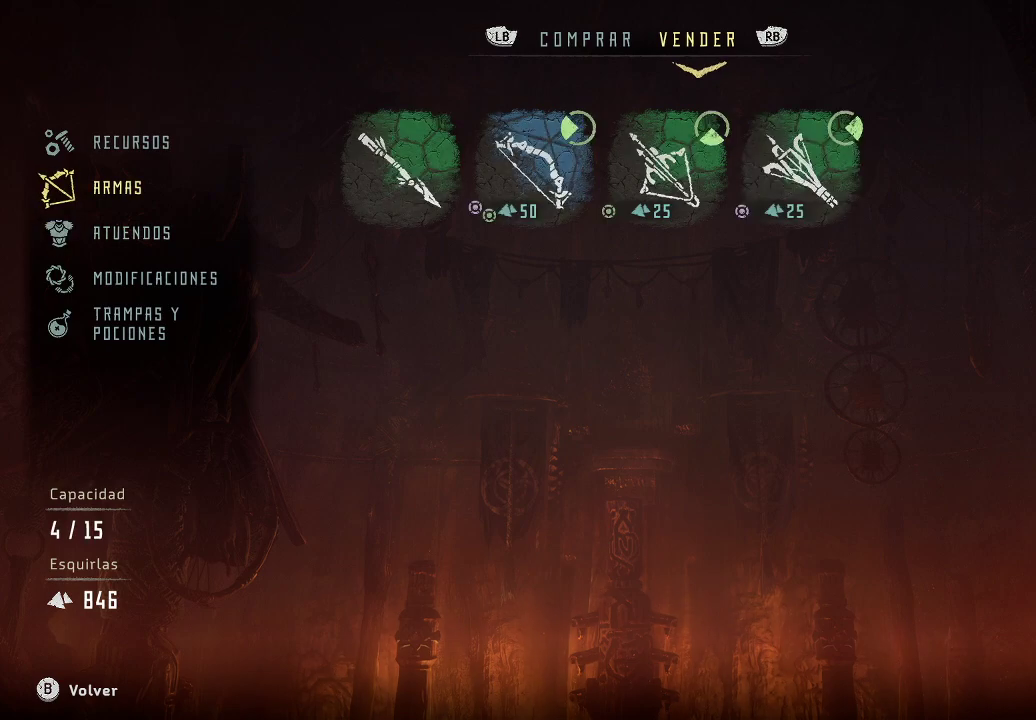
{"buttons": ["DPAD_RIGHT"], "left_stick": "center", "right_stick": "center", "events": [[117, "A", "down"], [217, "A", "up"], [467, "DPAD_RIGHT", "down"]]}
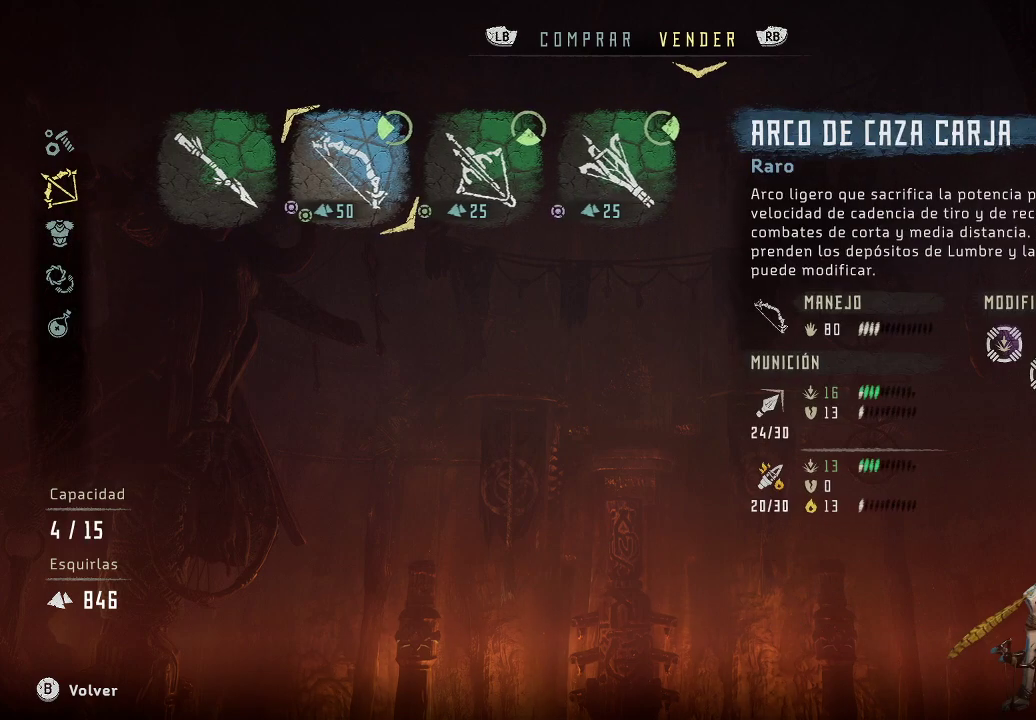
{"buttons": [], "left_stick": "center", "right_stick": "center", "events": [[117, "DPAD_RIGHT", "up"]]}